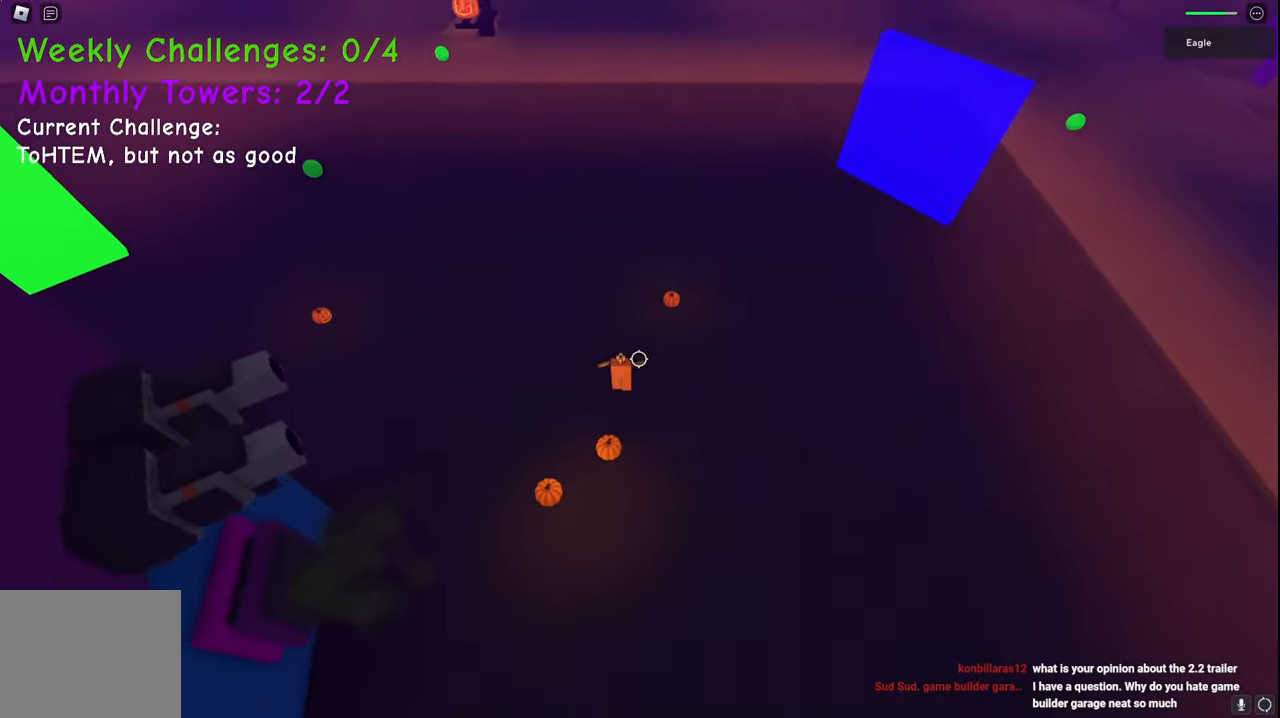
Gameplay with keyboard; each line is a JSON object with the keys held at the frame after it. "events" lists presses ("down") and releases ("up") of "a", "ctrl", "d", "e", "q", "s", "shift", "space" and "w" between this image and that frame as [ms after this image, input, new state], when the widget could be followed in between. No other keys are recorded. Mouse input is not recorded.
{"keys": ["w"], "events": [[150, "space", "up"], [233, "d", "up"]]}
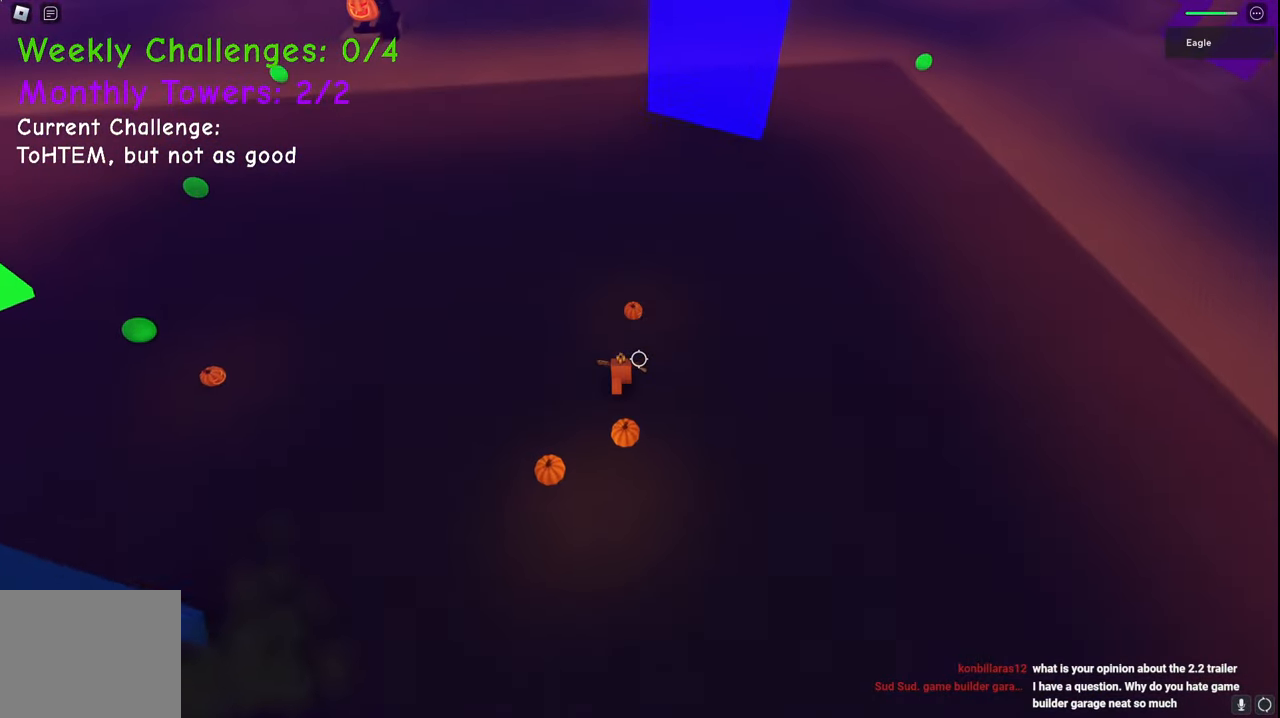
{"keys": ["w"], "events": []}
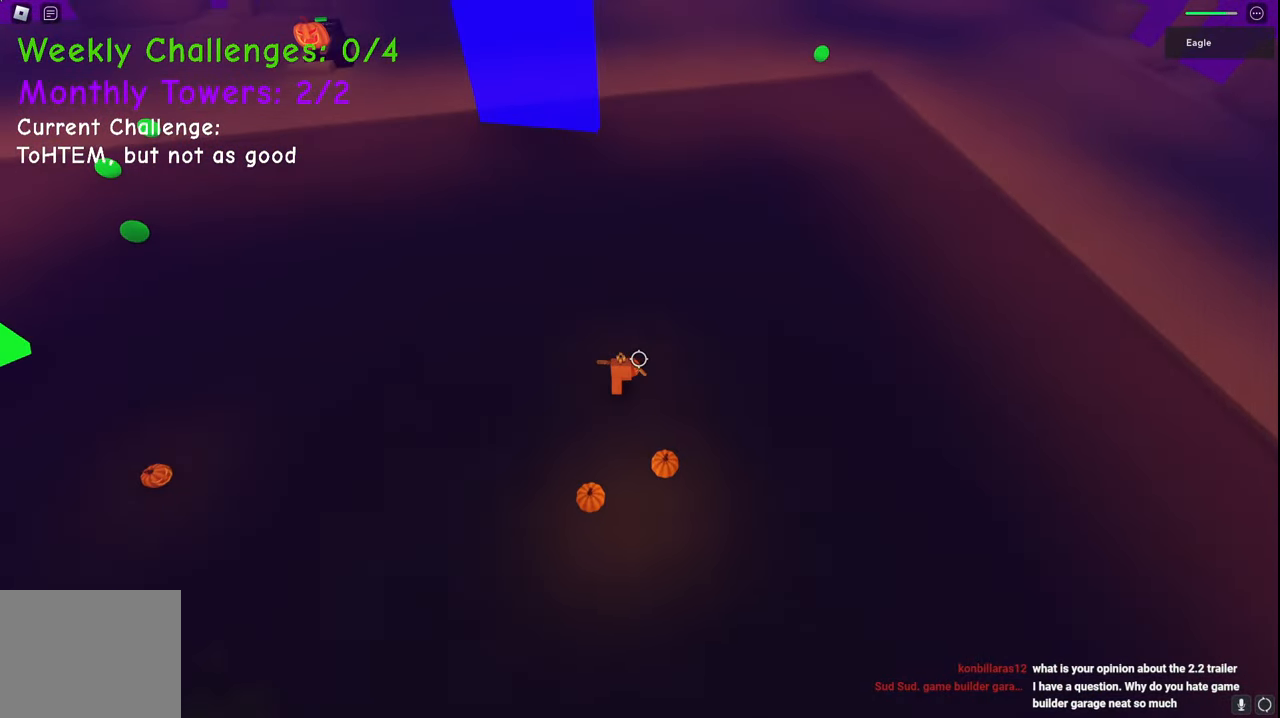
{"keys": ["space", "w"], "events": [[317, "a", "down"], [383, "space", "down"], [500, "a", "up"]]}
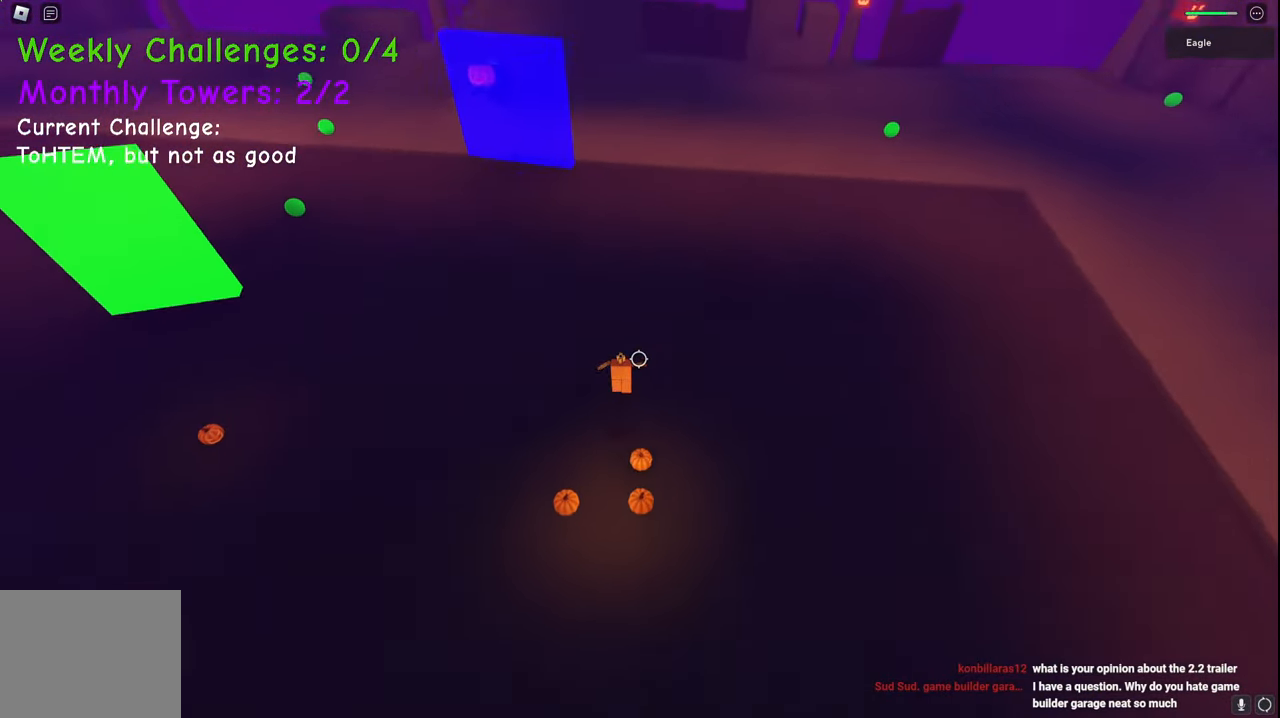
{"keys": ["space", "w"], "events": [[217, "a", "down"], [317, "a", "up"]]}
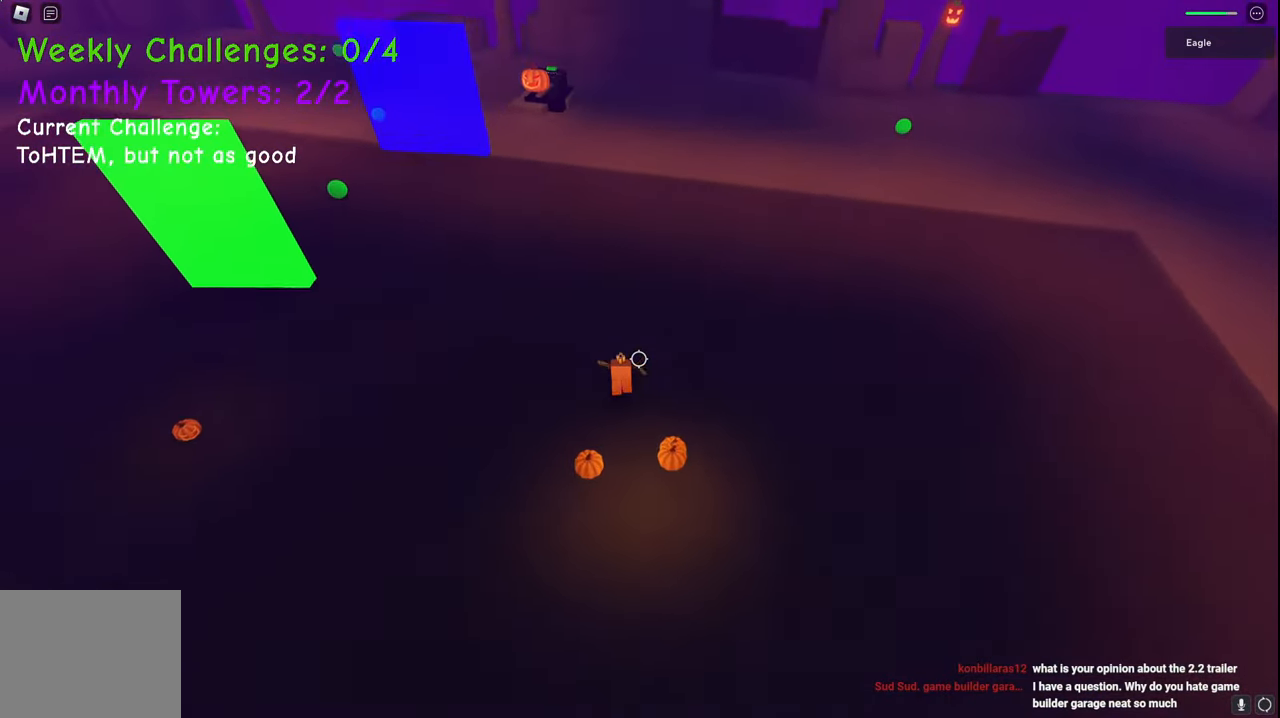
{"keys": ["a", "space", "w"], "events": [[417, "a", "down"]]}
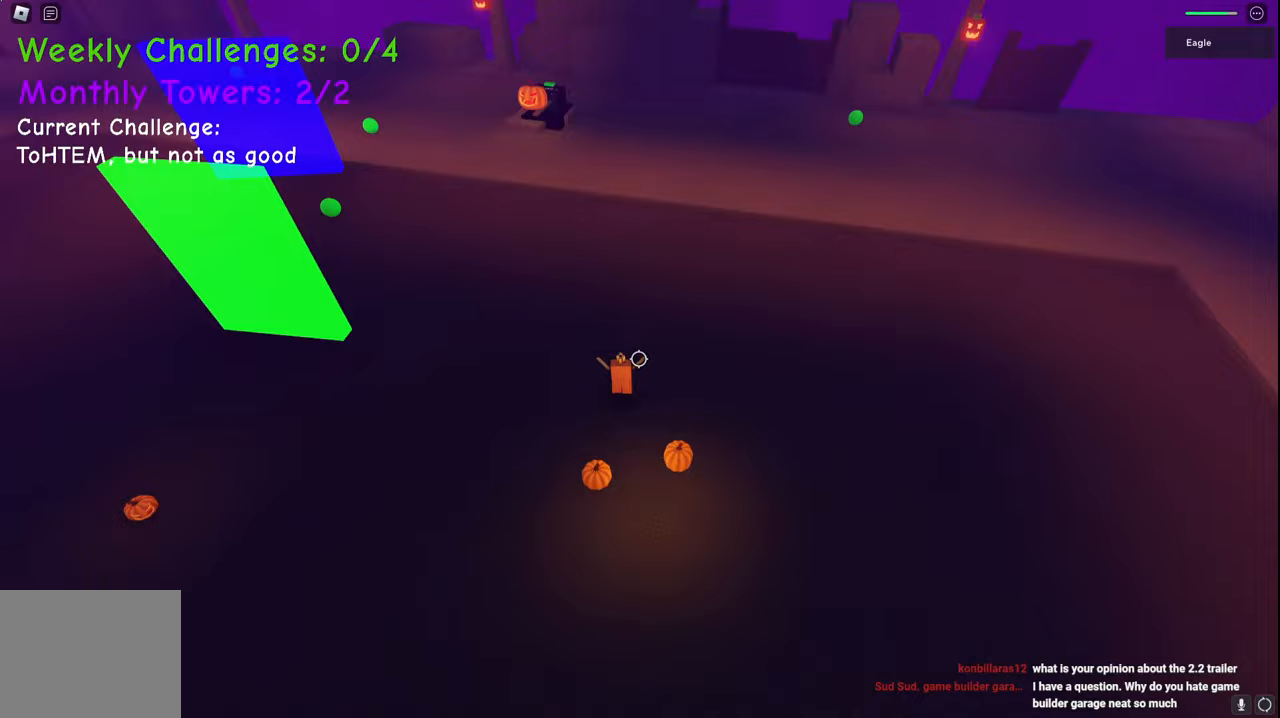
{"keys": ["shift", "space", "w"], "events": [[67, "a", "up"], [400, "shift", "down"]]}
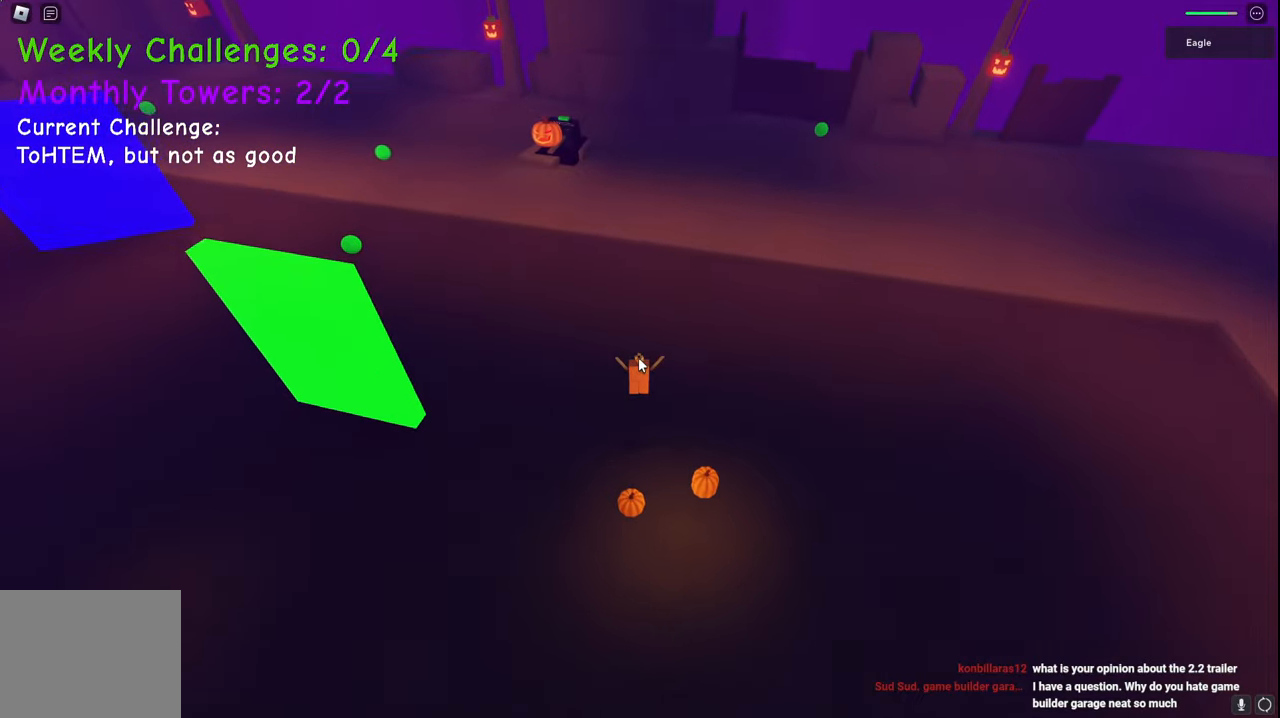
{"keys": ["a", "space", "w"], "events": [[200, "shift", "up"], [483, "a", "down"]]}
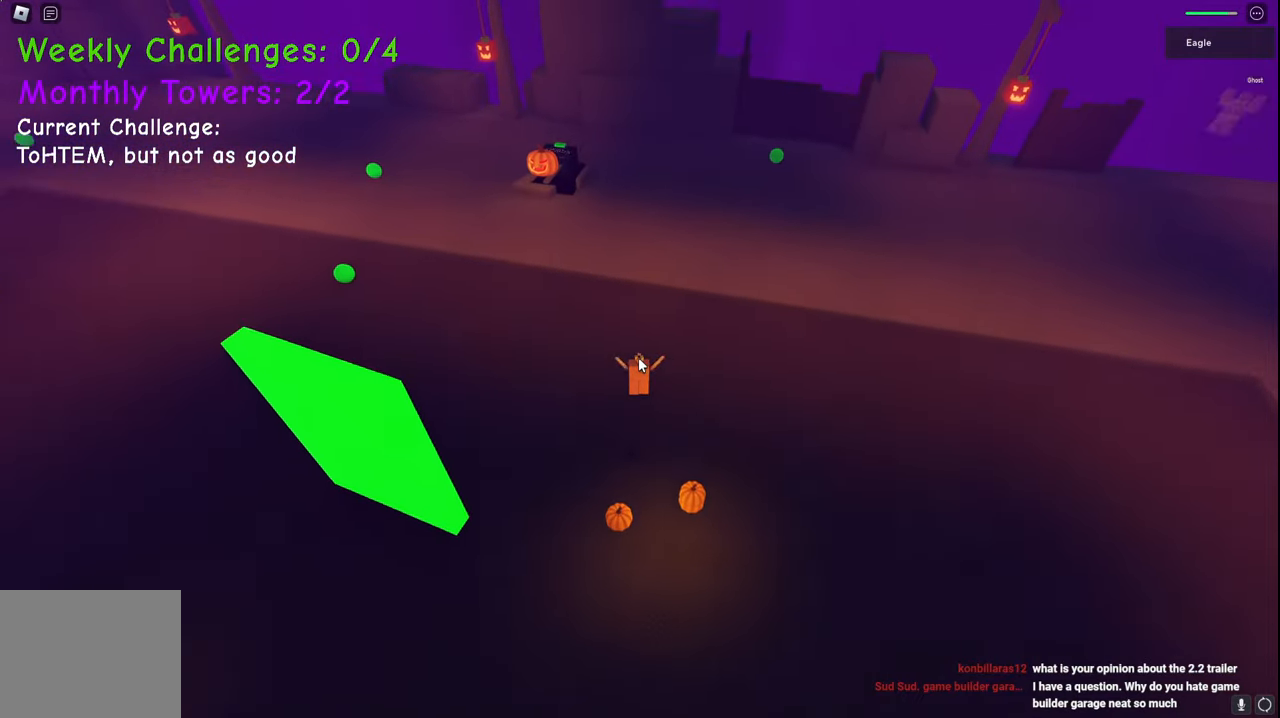
{"keys": ["space", "w"], "events": [[167, "a", "up"]]}
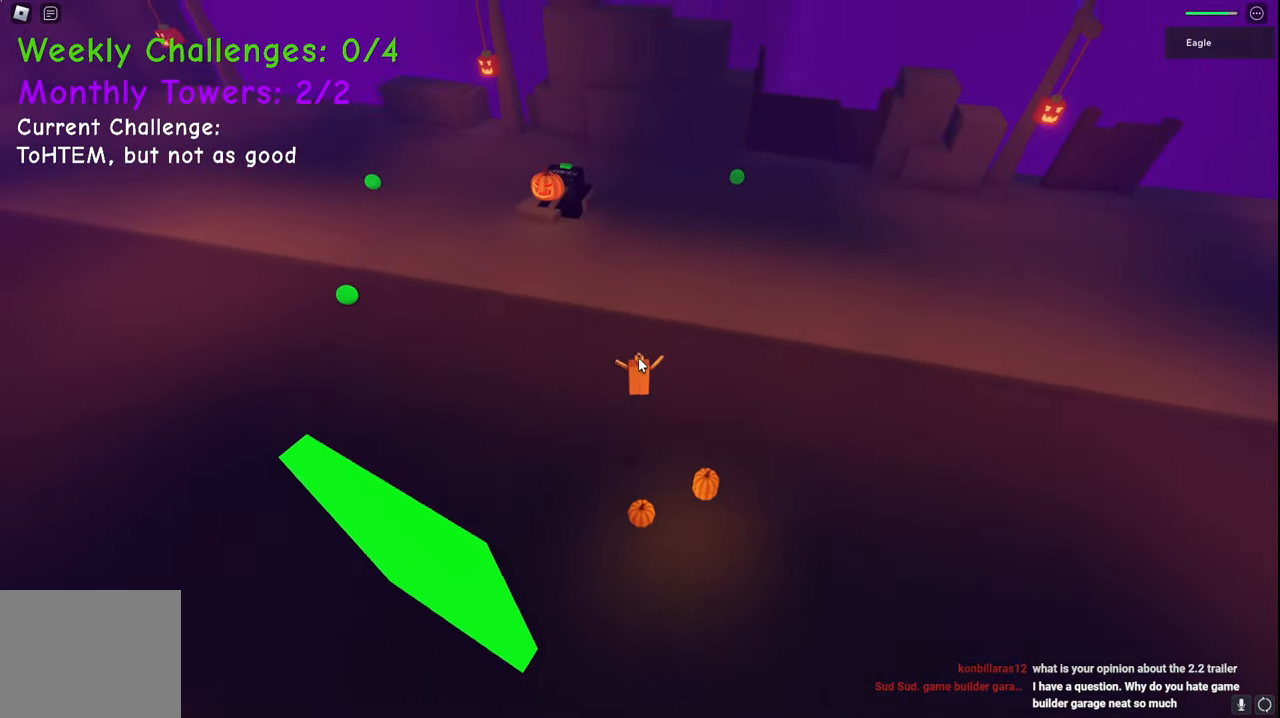
{"keys": ["space", "w"], "events": [[133, "a", "down"], [333, "a", "up"]]}
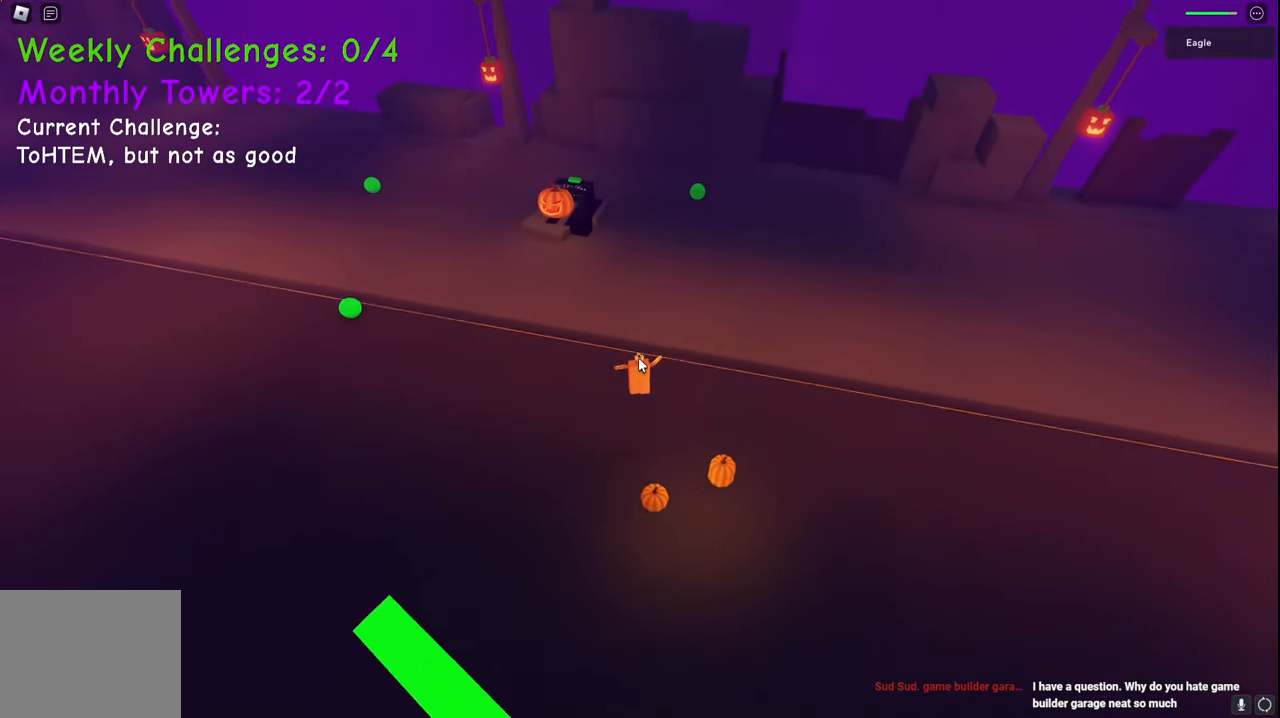
{"keys": ["space", "w"]}
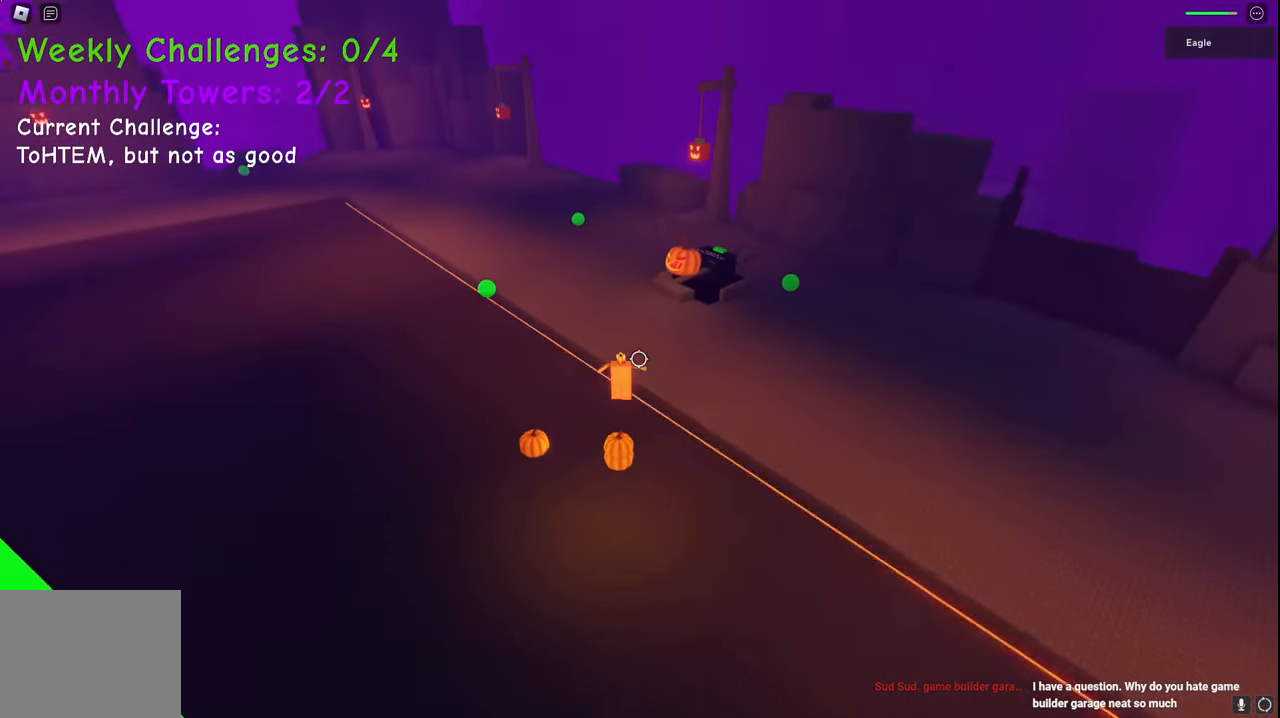
{"keys": ["d", "space", "w"], "events": [[217, "d", "down"]]}
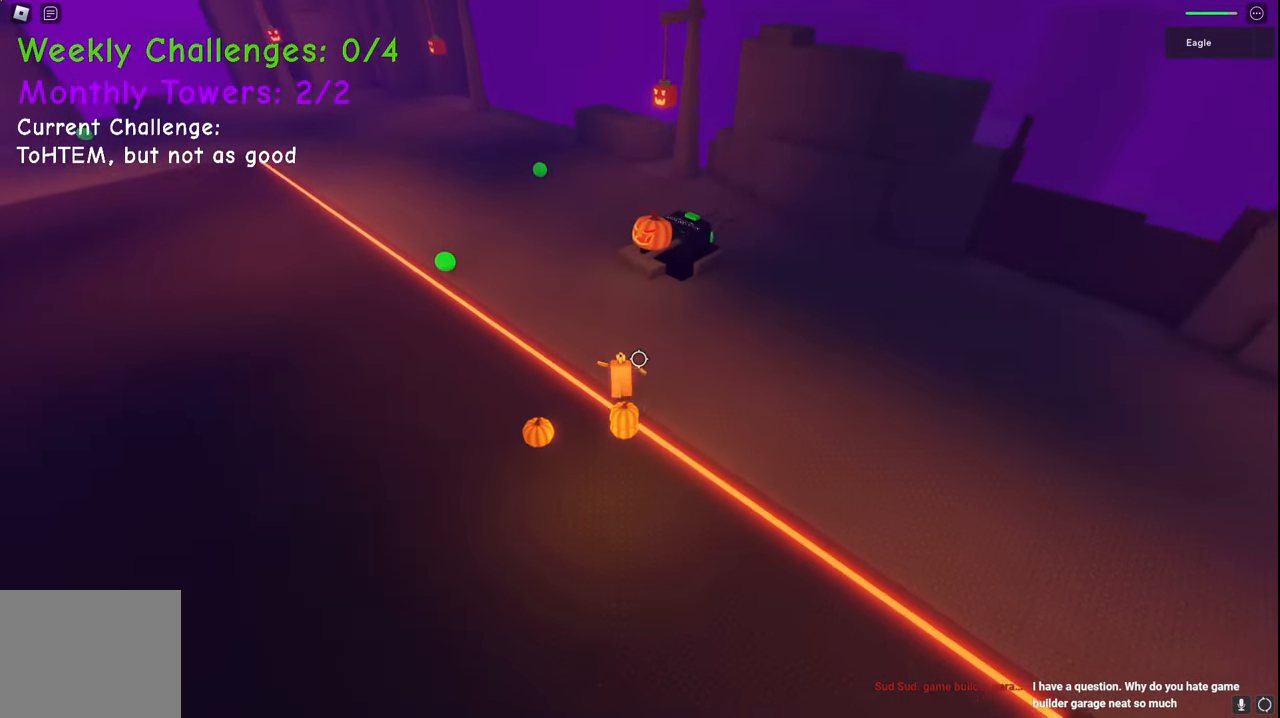
{"keys": ["d", "space", "w"], "events": []}
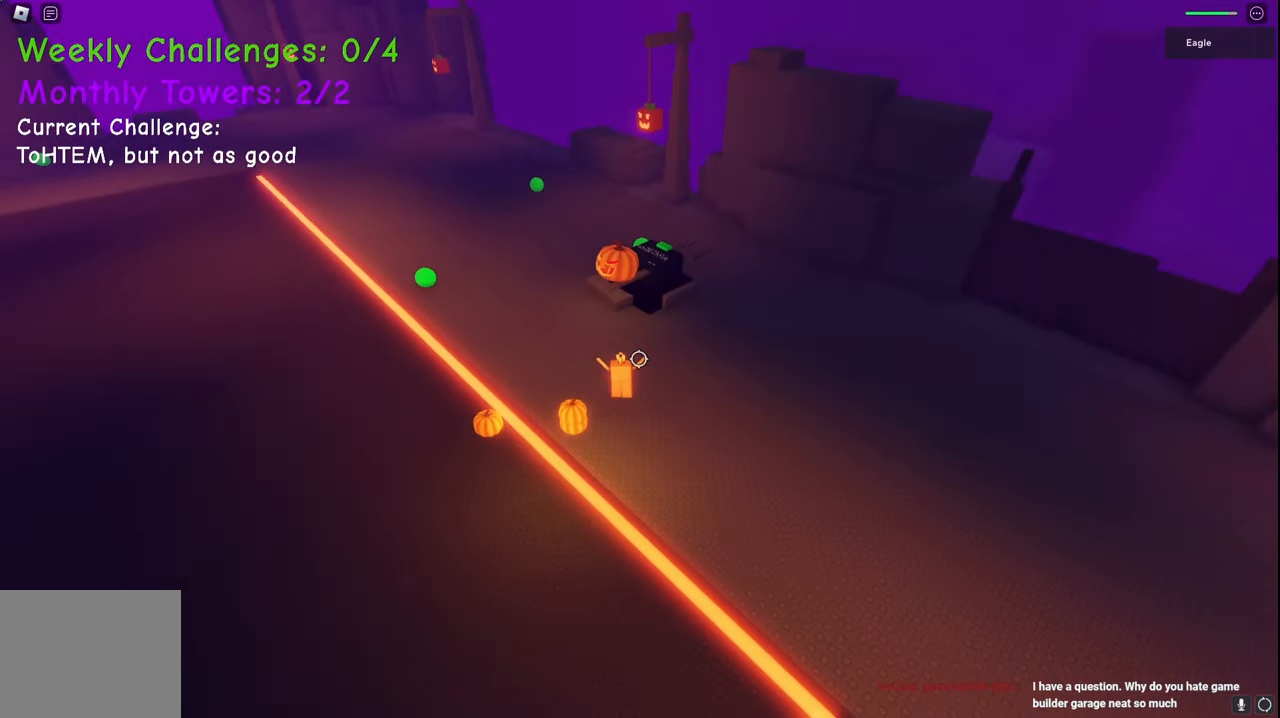
{"keys": ["d", "space", "w"], "events": []}
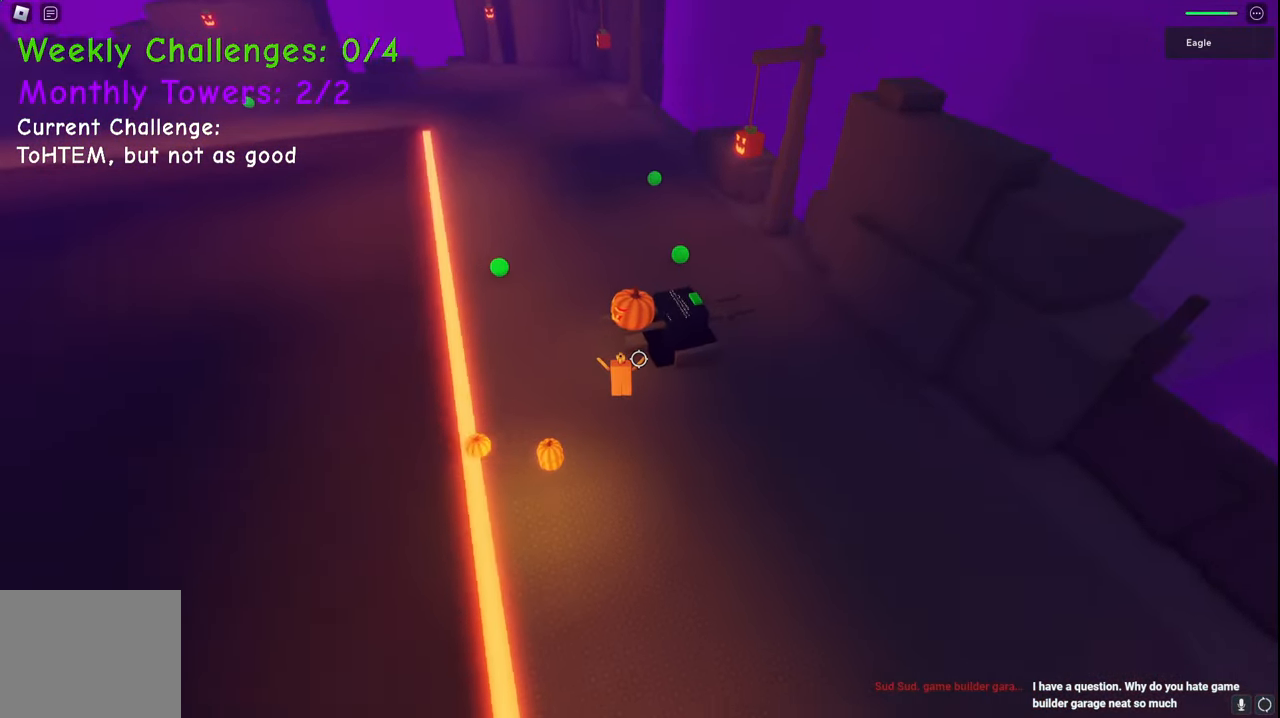
{"keys": ["d"], "events": [[117, "space", "up"], [283, "w", "up"]]}
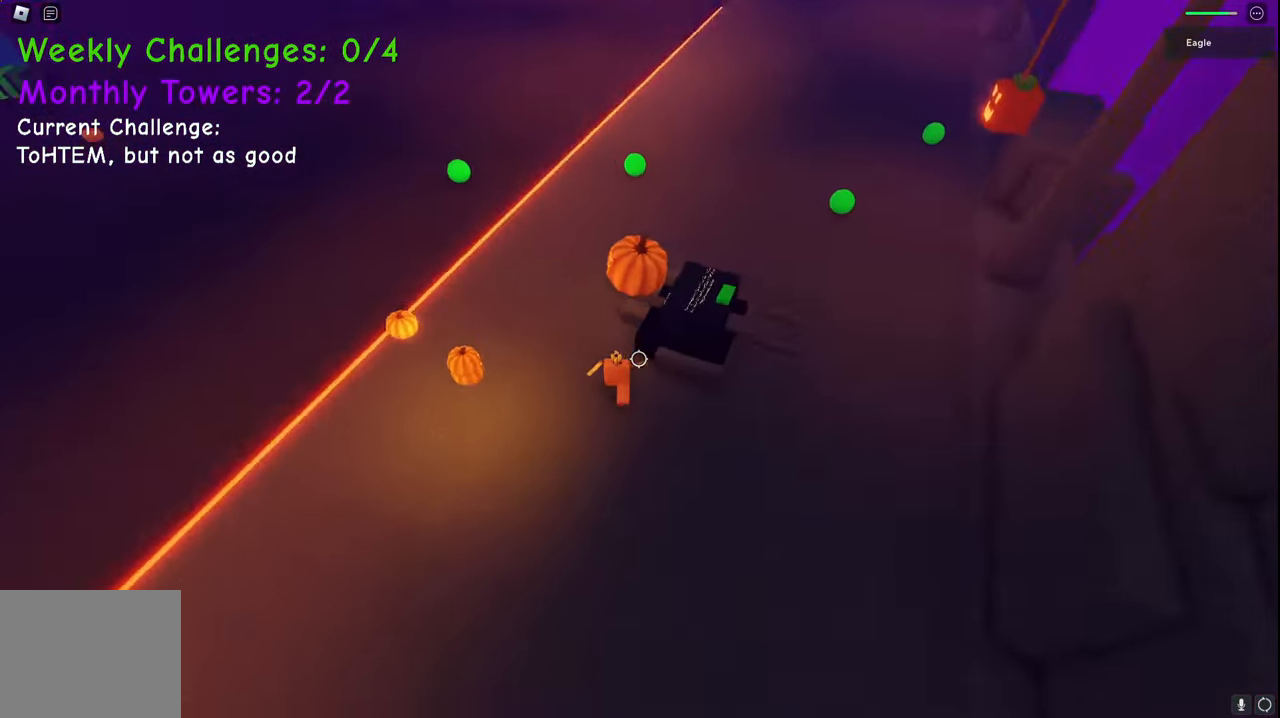
{"keys": ["d"], "events": [[83, "space", "down"], [100, "s", "down"], [233, "s", "up"], [333, "space", "up"]]}
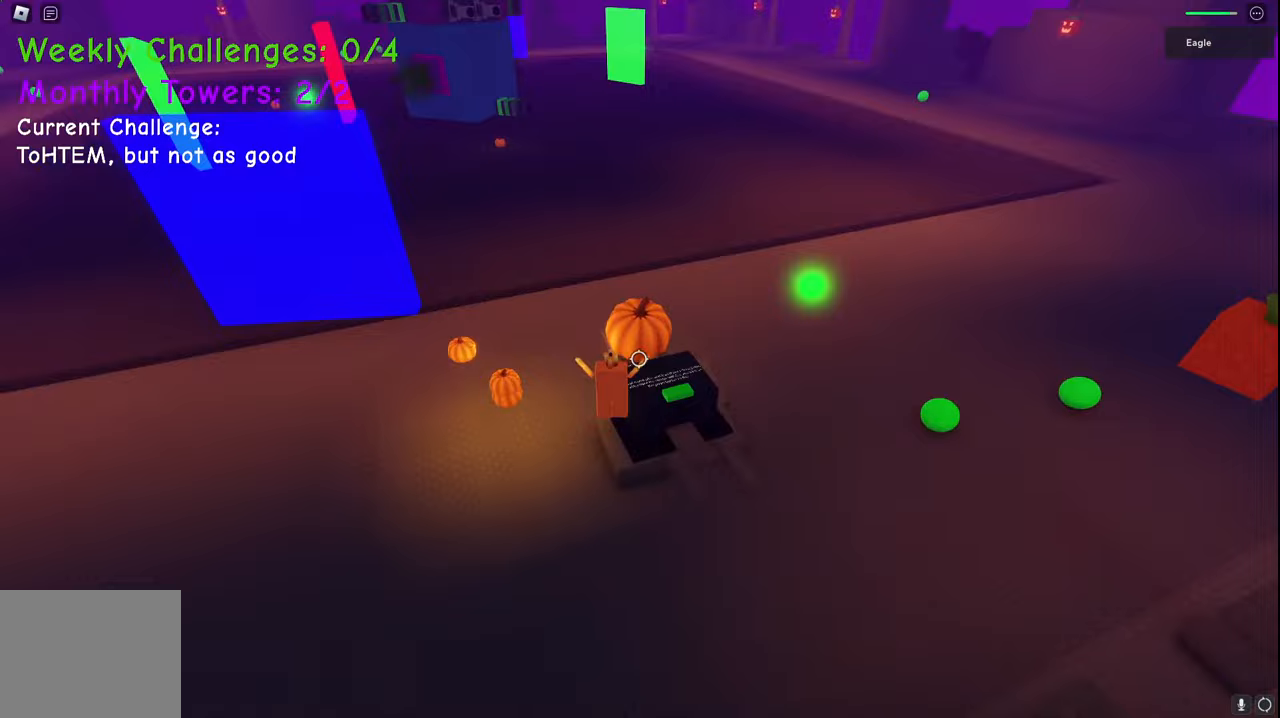
{"keys": [], "events": [[133, "space", "down"], [350, "d", "up"], [367, "space", "up"]]}
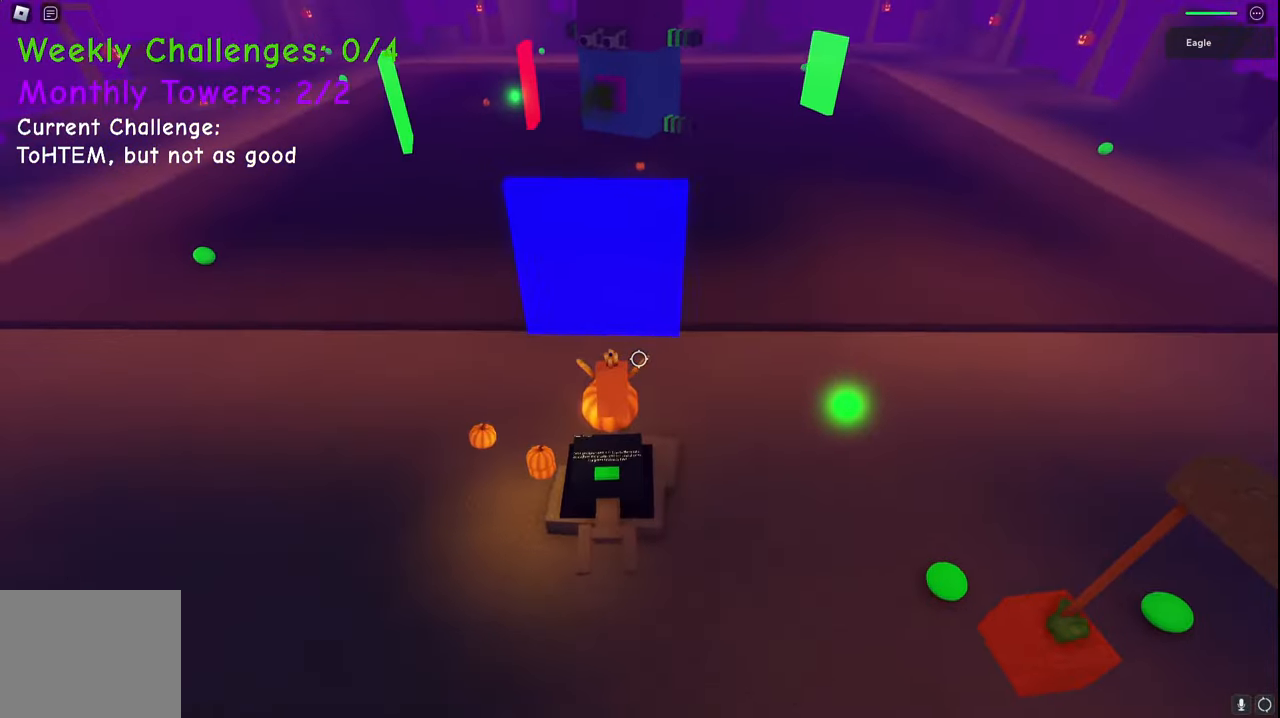
{"keys": [], "events": [[50, "s", "down"], [67, "a", "down"], [200, "a", "up"], [283, "s", "up"]]}
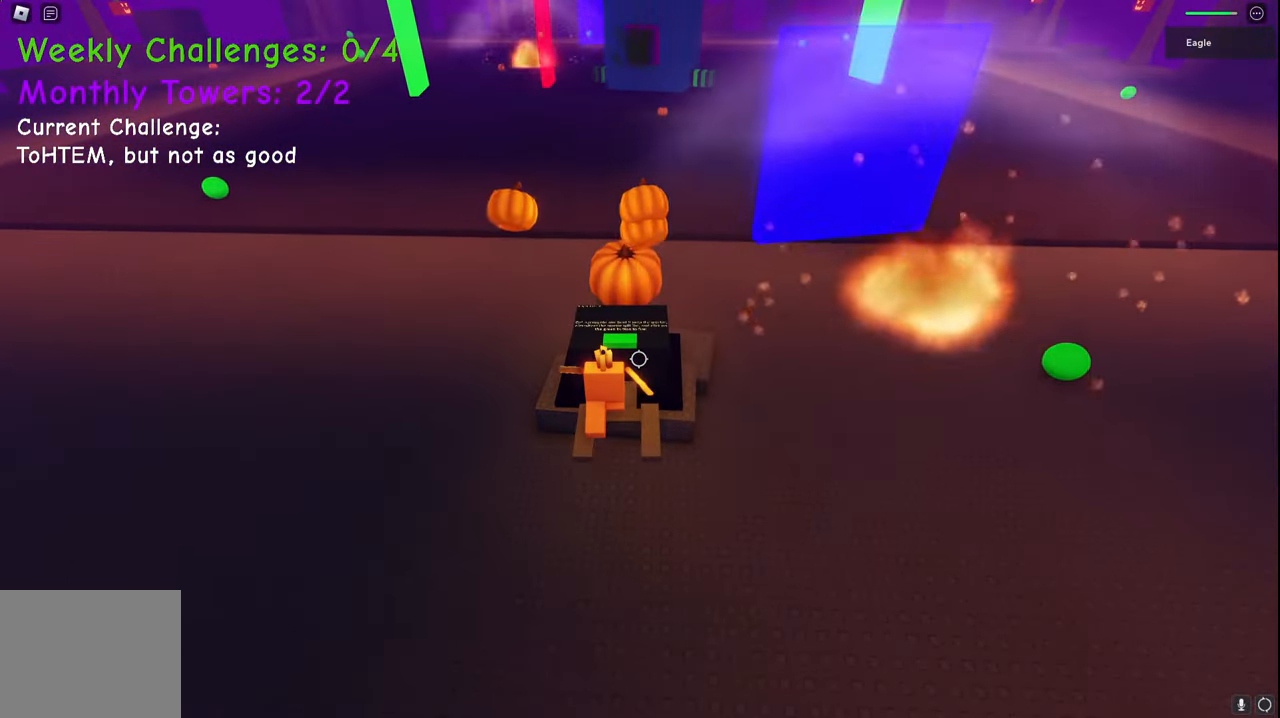
{"keys": [], "events": [[233, "space", "down"], [267, "w", "down"], [417, "space", "up"], [467, "w", "up"]]}
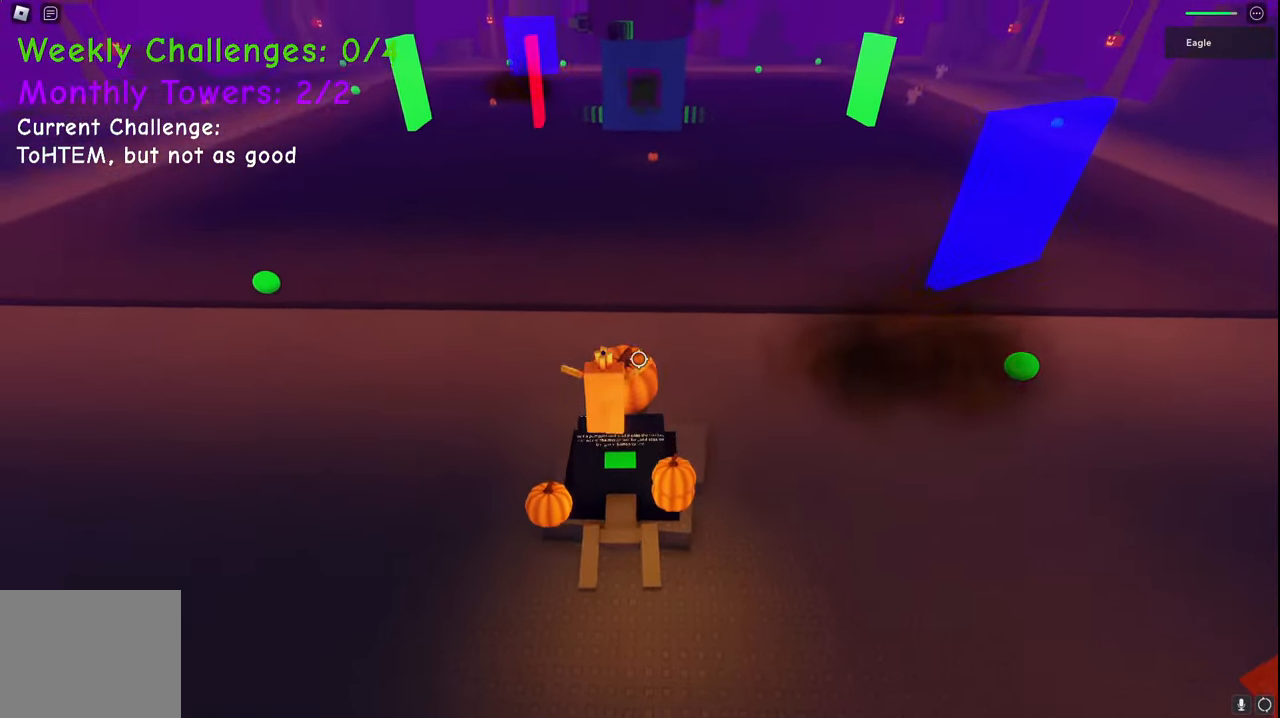
{"keys": [], "events": [[100, "shift", "down"], [217, "w", "down"], [283, "shift", "up"], [333, "w", "up"]]}
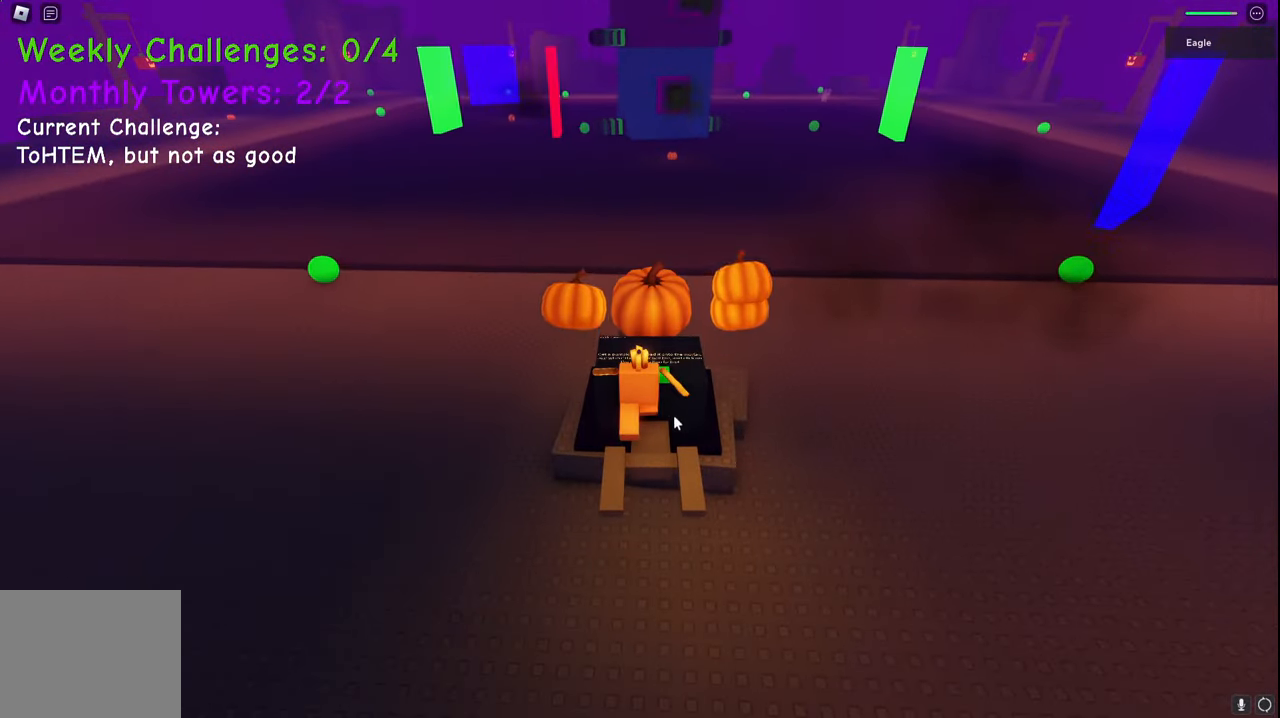
{"keys": [], "events": [[67, "w", "down"], [150, "w", "up"]]}
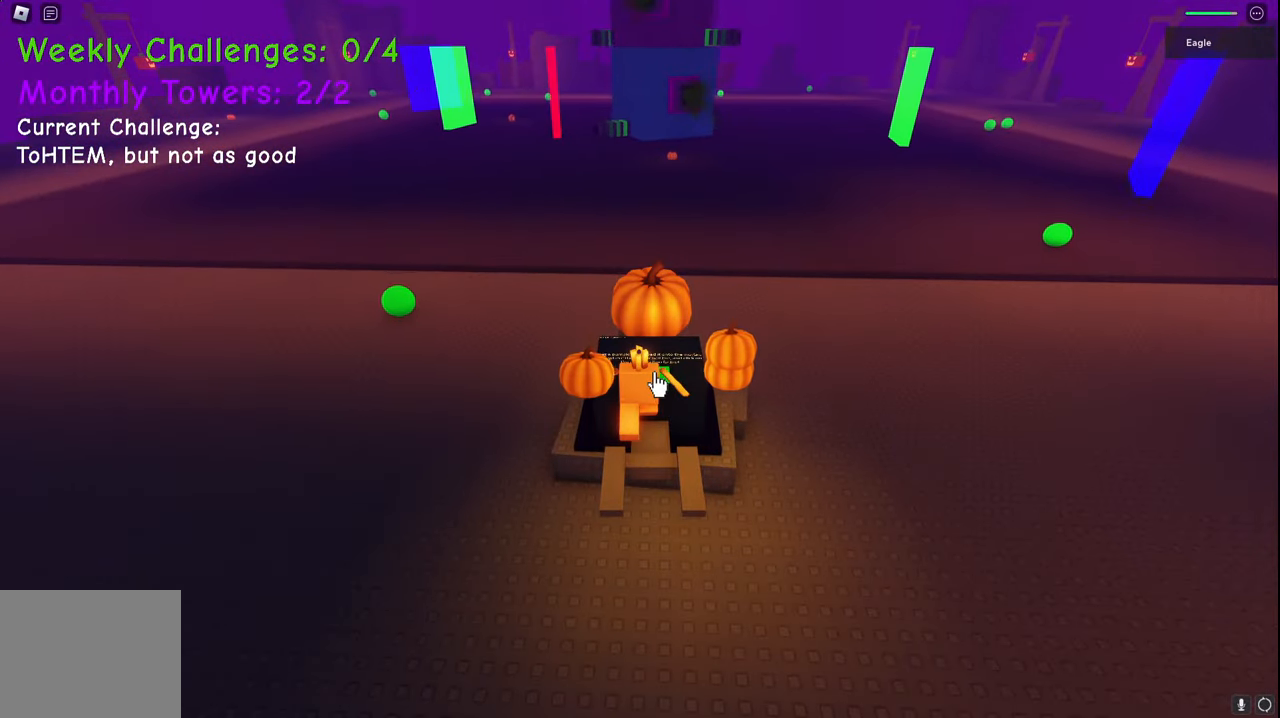
{"keys": [], "events": []}
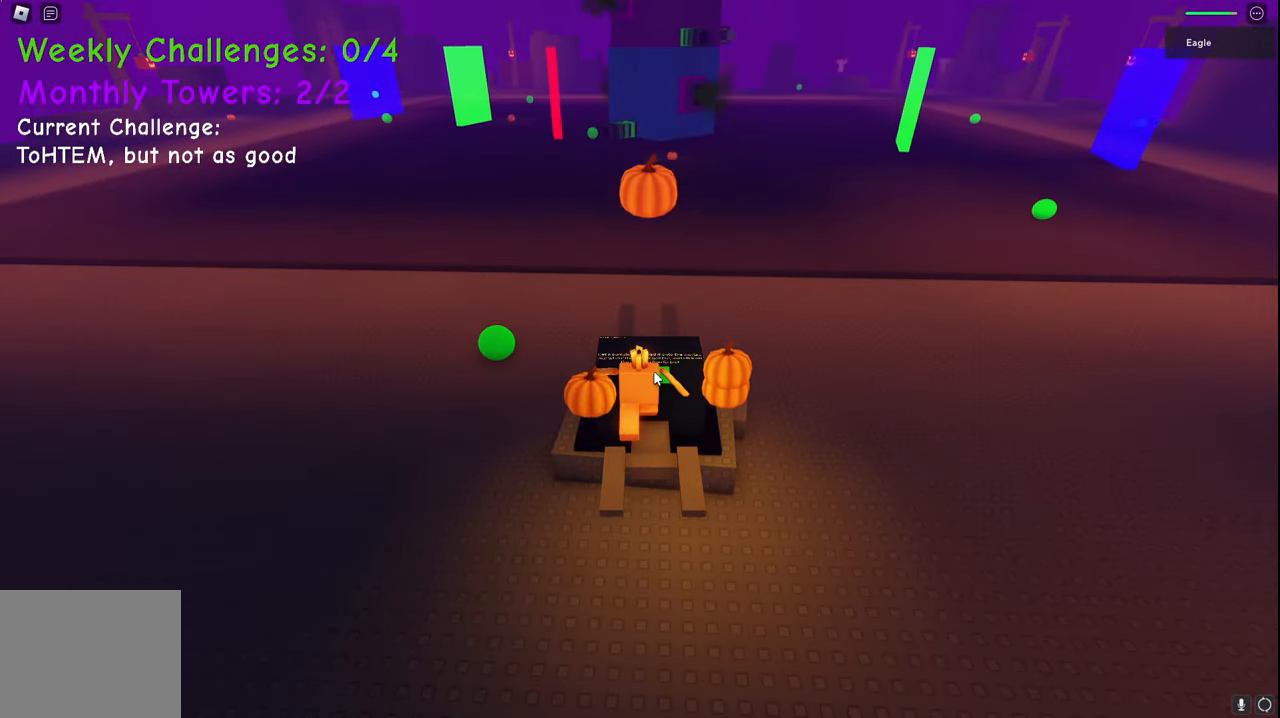
{"keys": ["s", "space"], "events": [[383, "s", "down"], [483, "space", "down"]]}
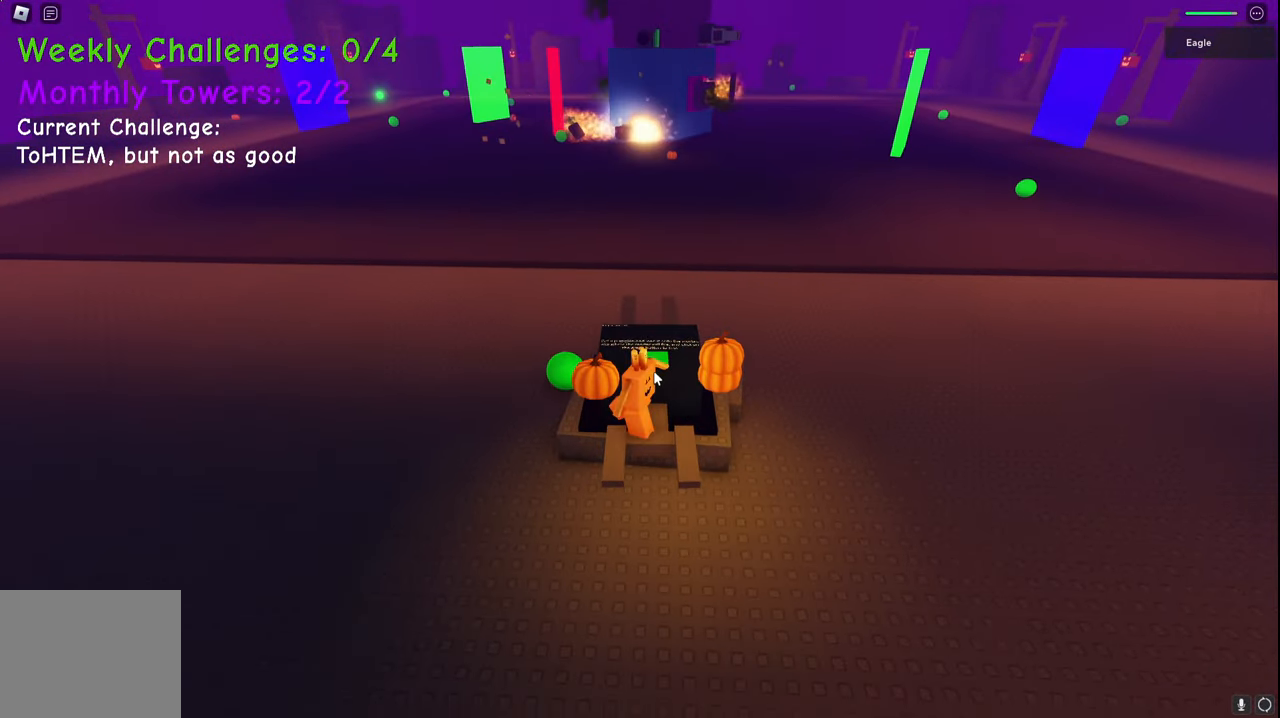
{"keys": ["d", "space", "w"], "events": [[67, "a", "down"], [67, "s", "up"], [217, "w", "down"], [283, "a", "up"], [317, "d", "down"]]}
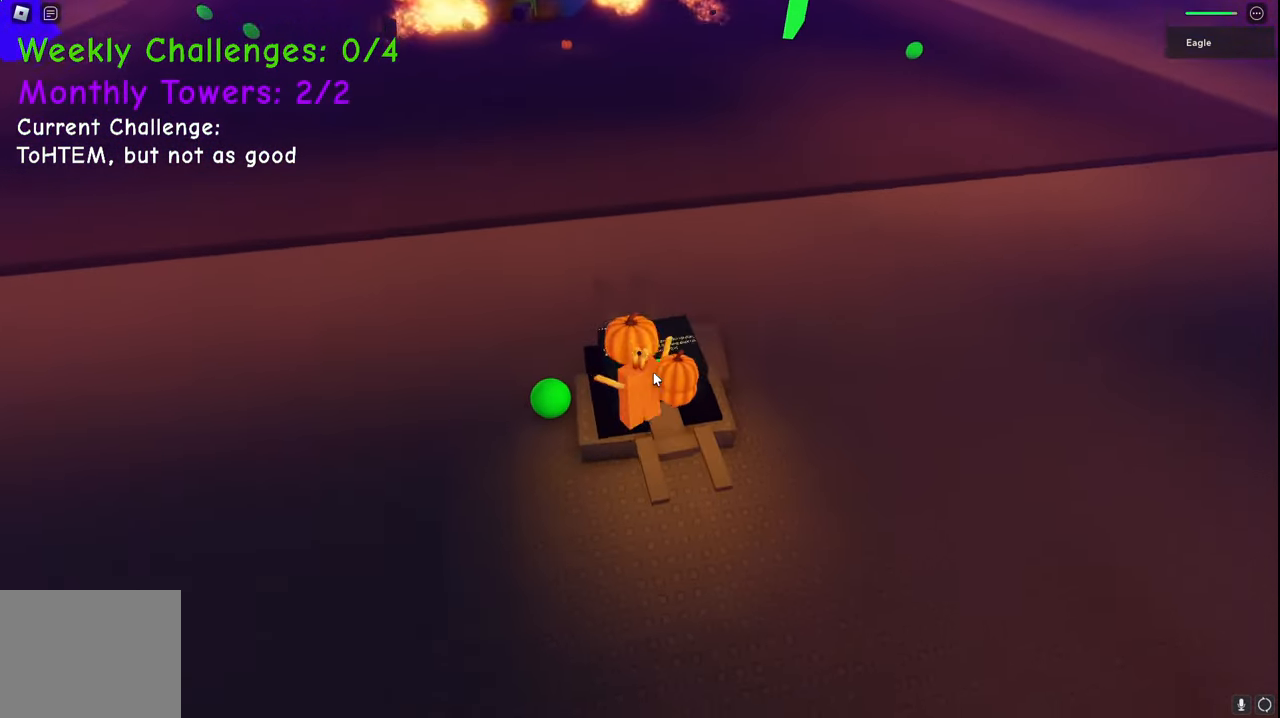
{"keys": [], "events": [[250, "d", "up"], [350, "space", "up"], [417, "w", "up"]]}
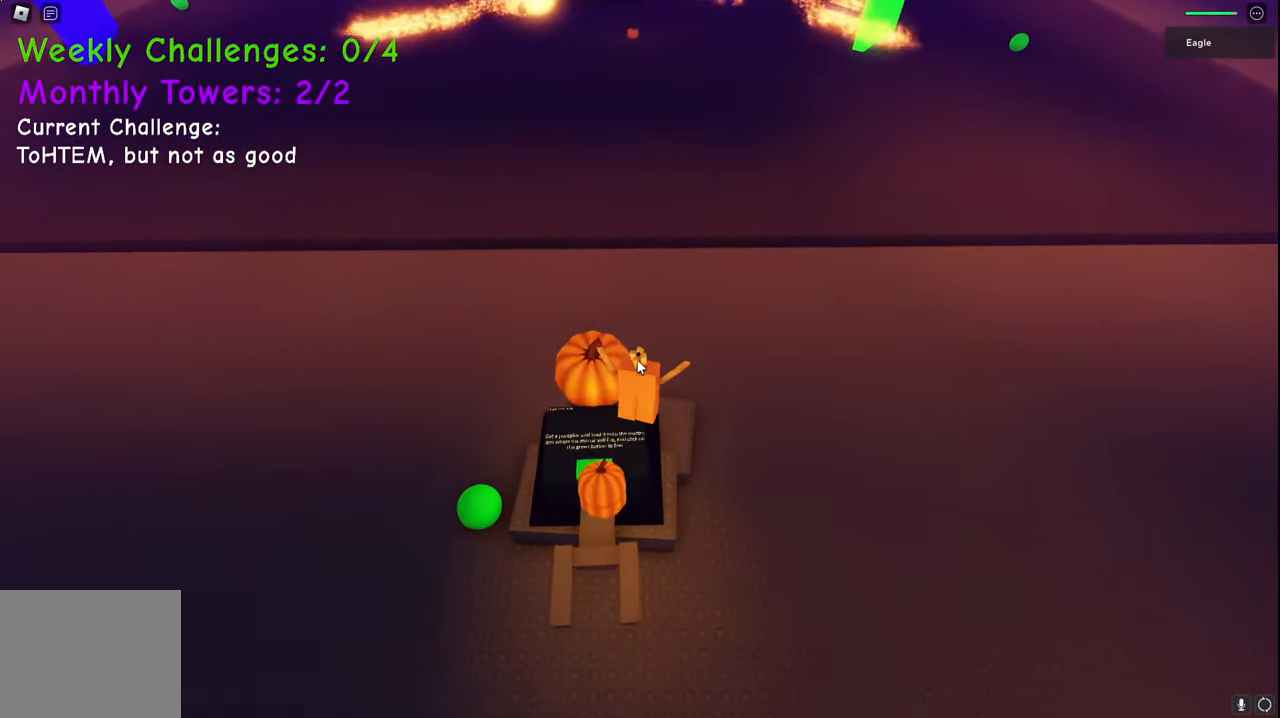
{"keys": [], "events": []}
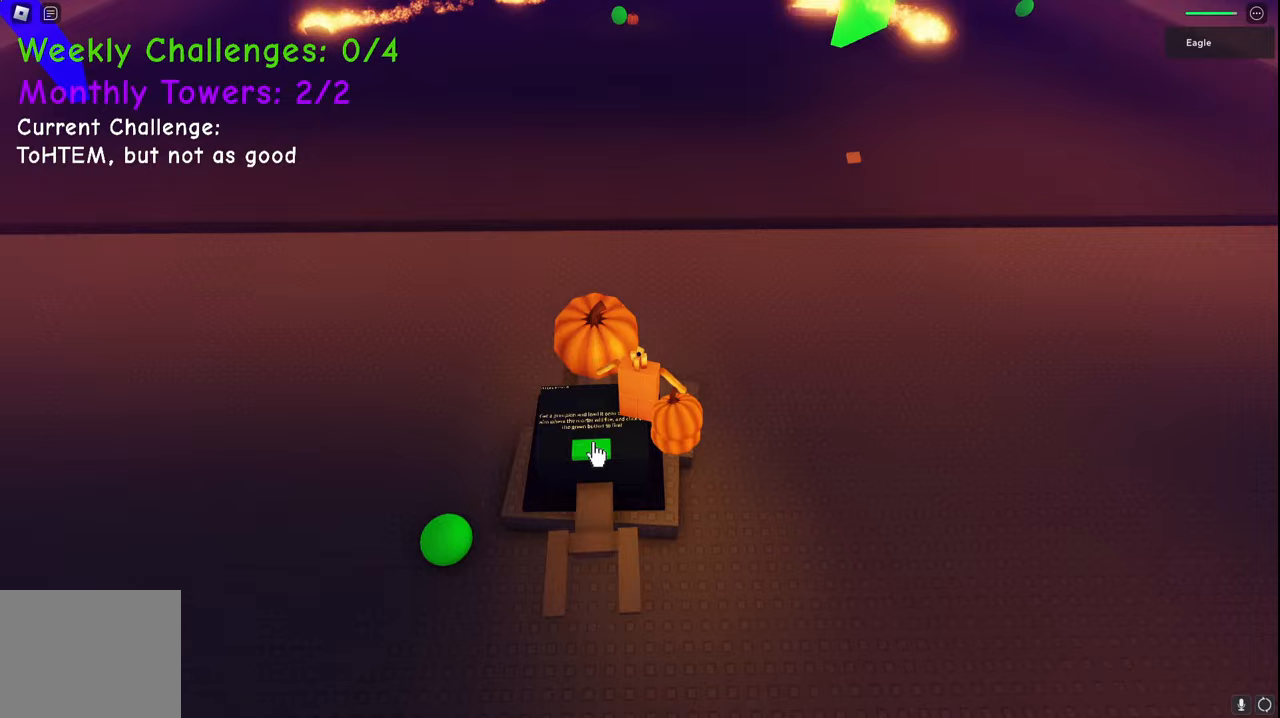
{"keys": [], "events": []}
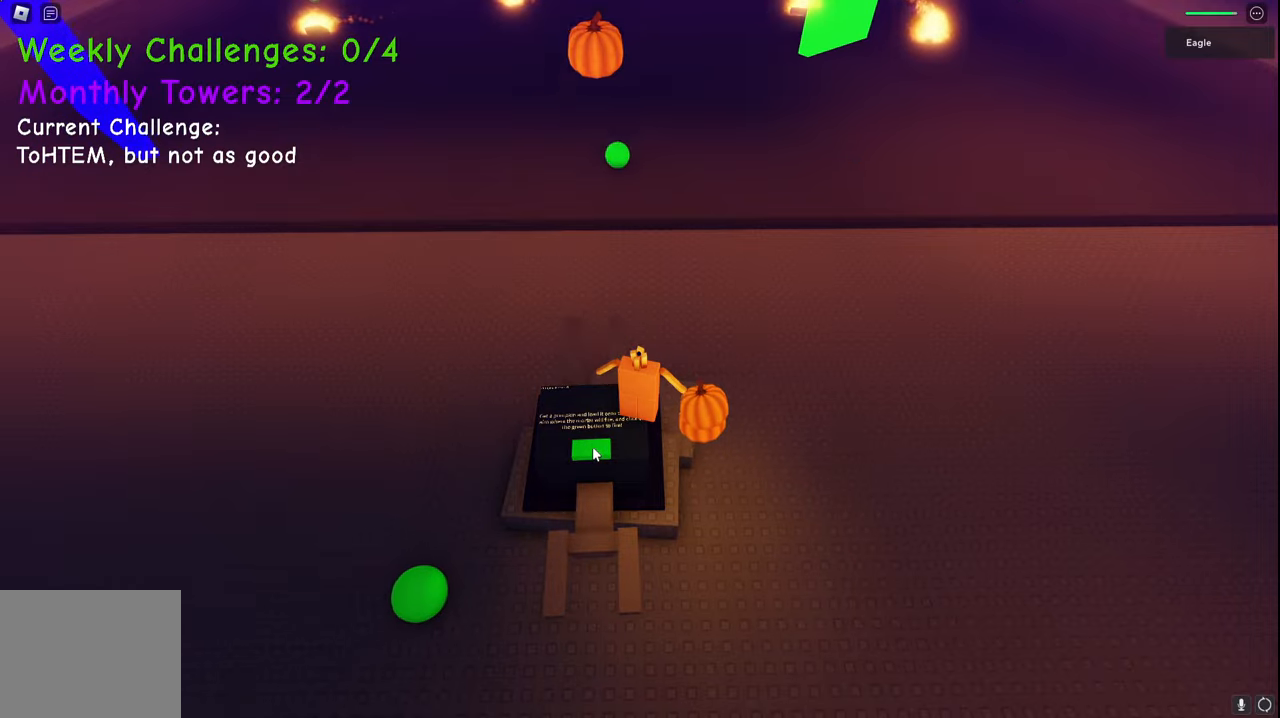
{"keys": [], "events": []}
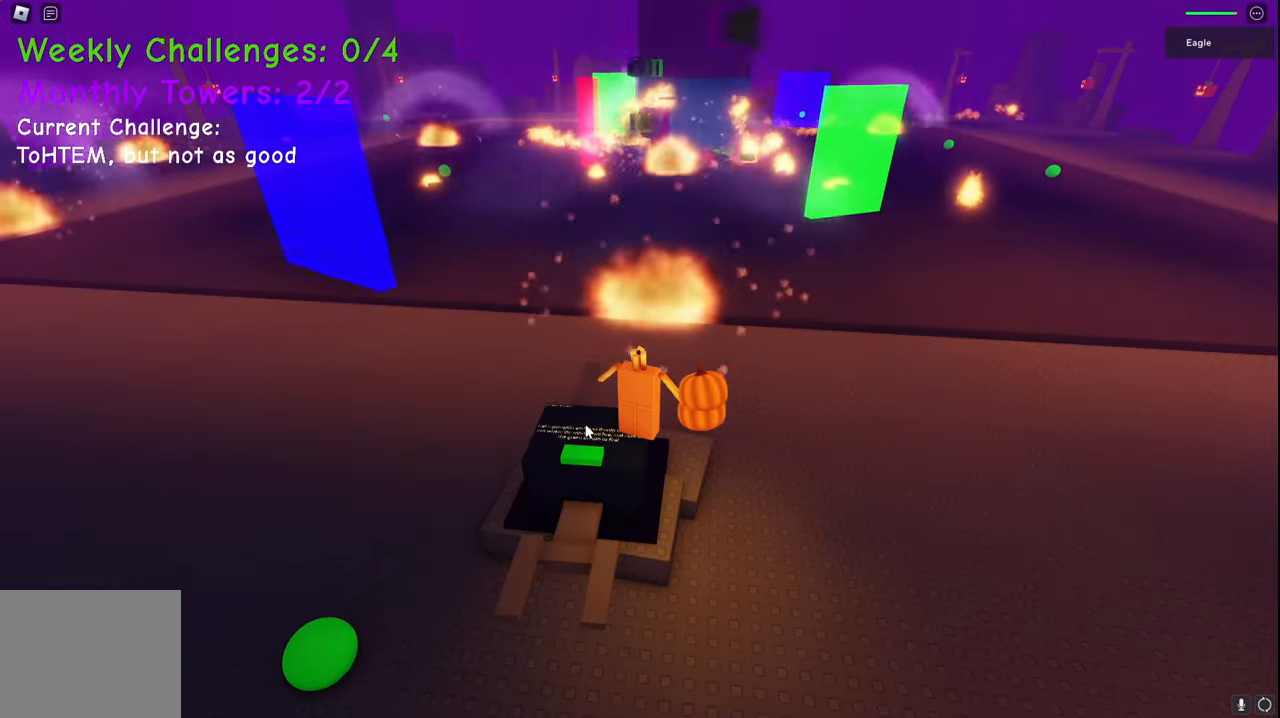
{"keys": ["a", "s", "space"], "events": [[317, "s", "down"], [450, "a", "down"], [450, "space", "down"]]}
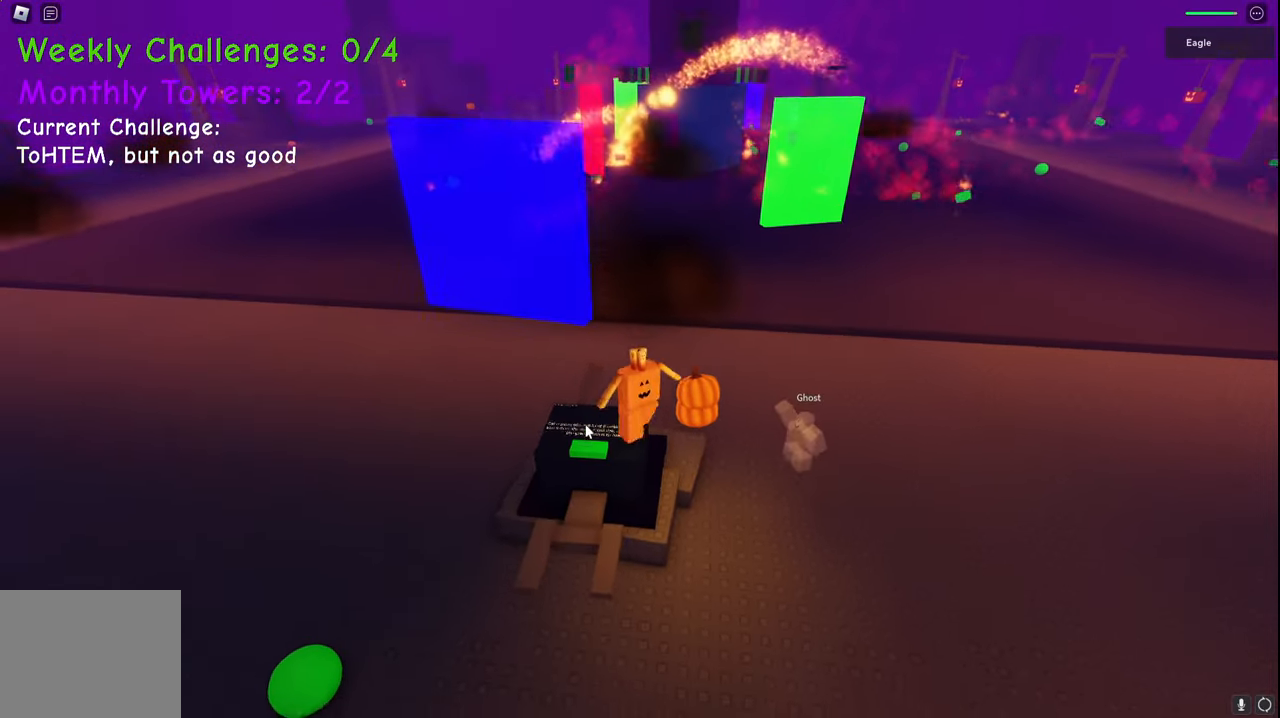
{"keys": ["space", "w"], "events": [[117, "s", "up"], [200, "space", "up"], [250, "w", "down"], [283, "a", "up"], [317, "space", "down"]]}